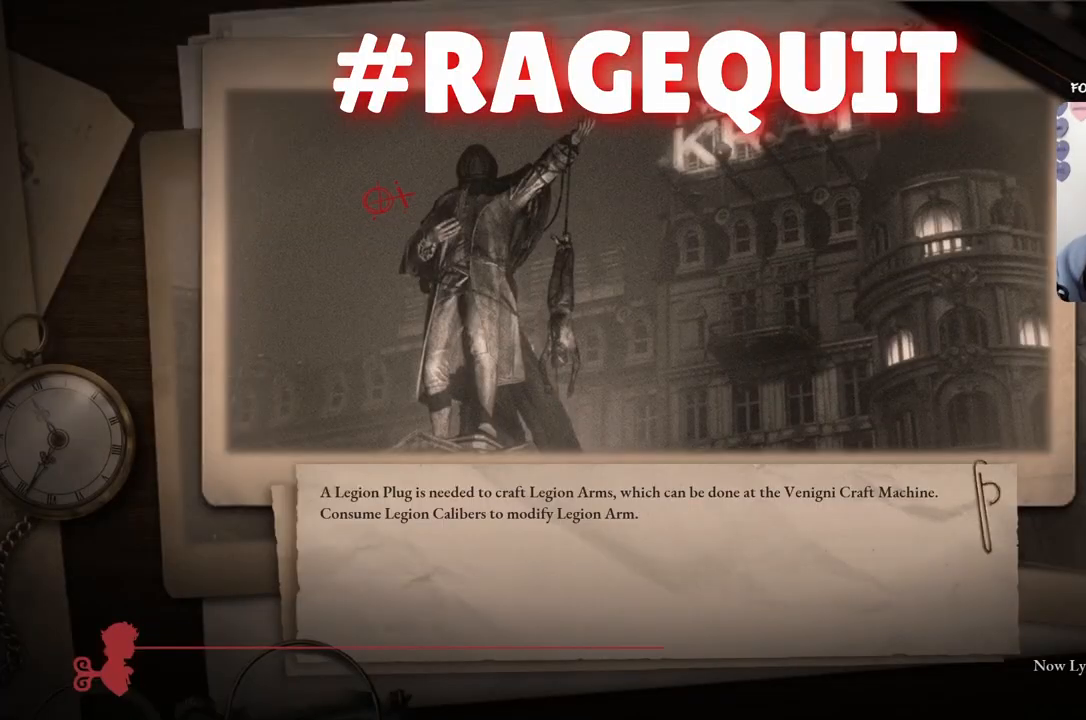
Gameplay with a controller (Xbox layout); each line is a JSON object with the inputs held at the frame after it. "events" lists button and stick changes between this image and that frame as [ms after this image, input, new state], when the widget could be followed in between.
{"buttons": [], "left_stick": "up", "right_stick": "center", "events": [[200, "R3", "down"], [200, "left_stick", "up"], [333, "R3", "up"]]}
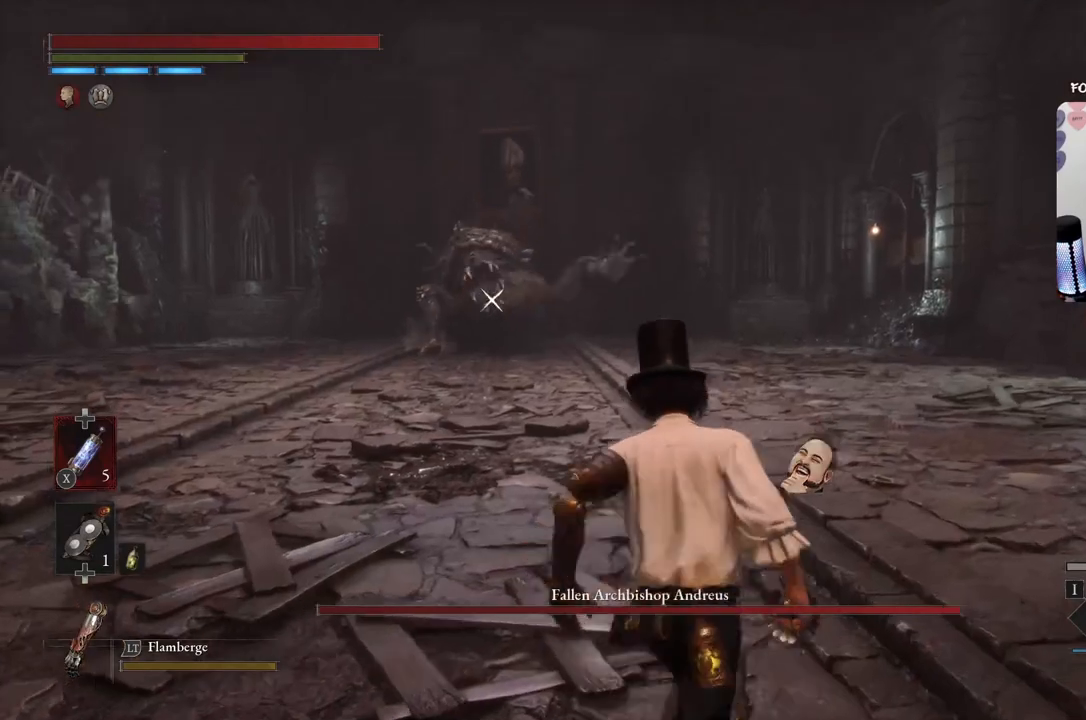
{"buttons": ["B"], "left_stick": "up-right", "right_stick": "center", "events": [[367, "B", "down"], [501, "left_stick", "up-right"]]}
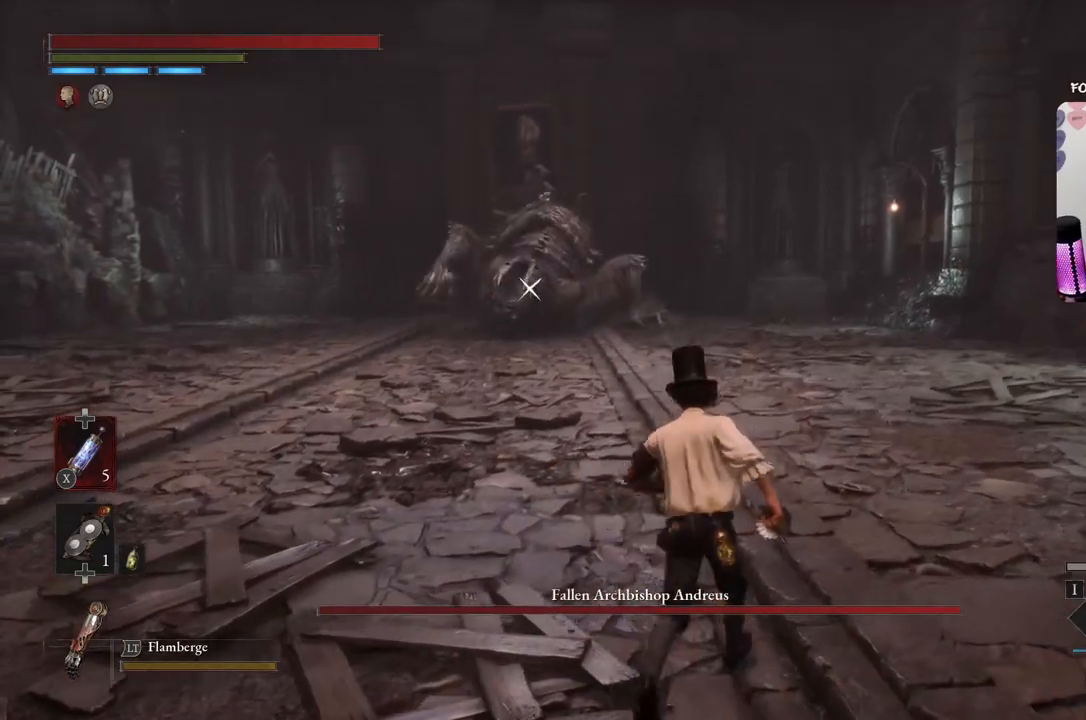
{"buttons": ["B"], "left_stick": "up-right", "right_stick": "center", "events": []}
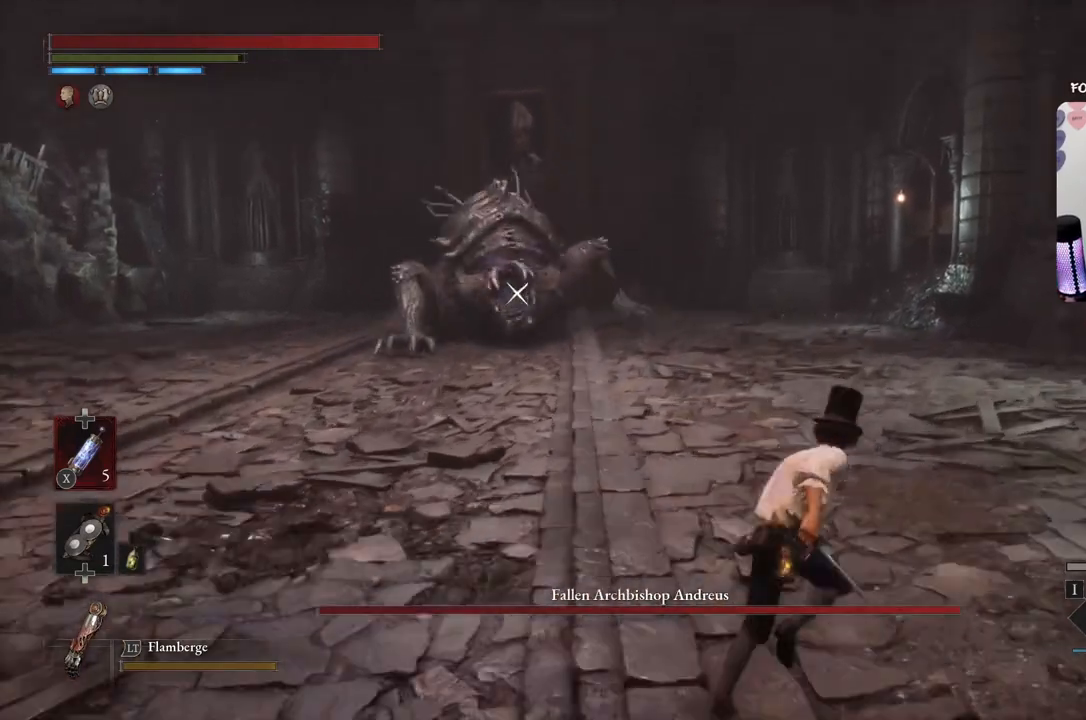
{"buttons": [], "left_stick": "up-right", "right_stick": "center", "events": [[267, "B", "up"]]}
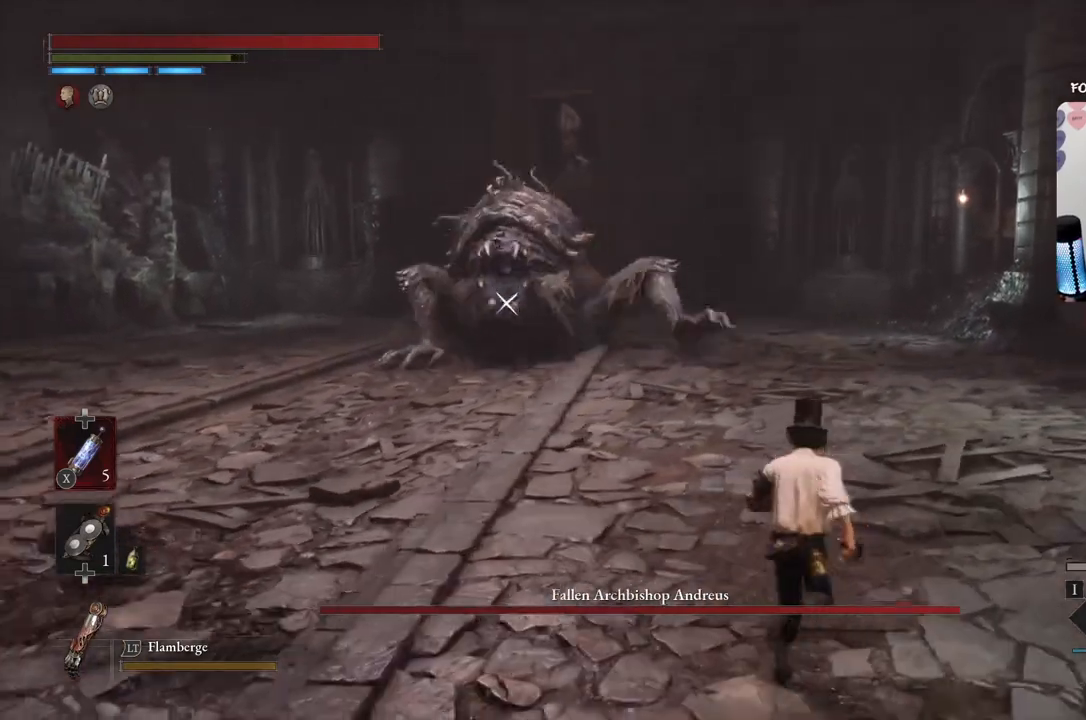
{"buttons": [], "left_stick": "up-right", "right_stick": "center", "events": []}
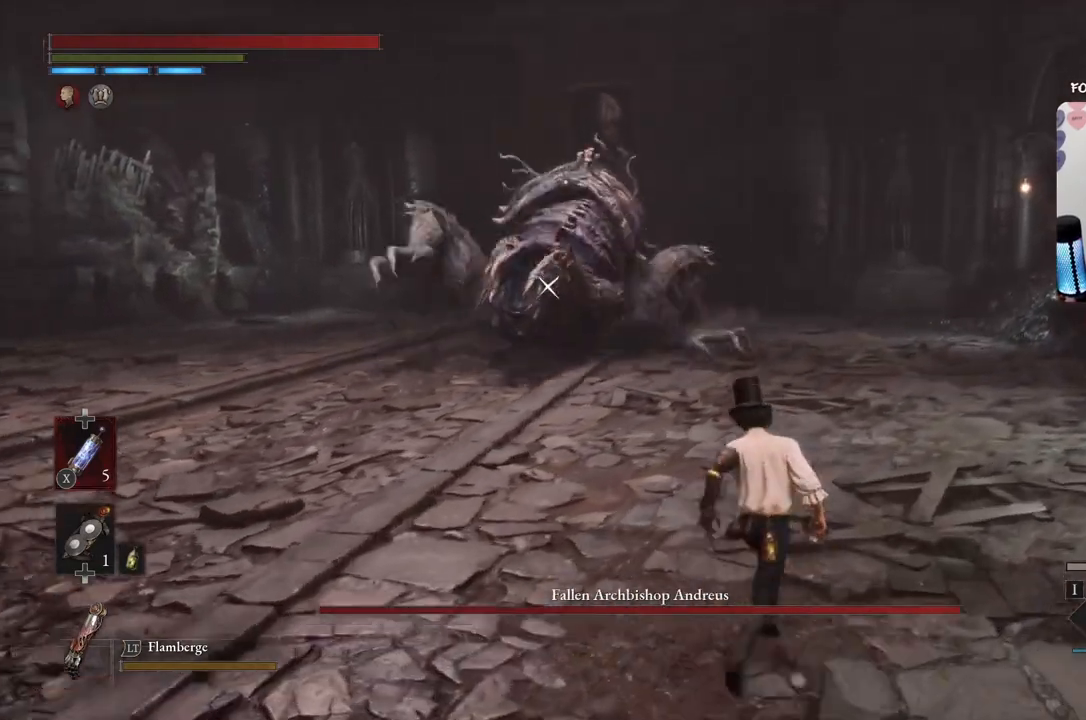
{"buttons": ["B"], "left_stick": "up-right", "right_stick": "center", "events": [[334, "B", "down"]]}
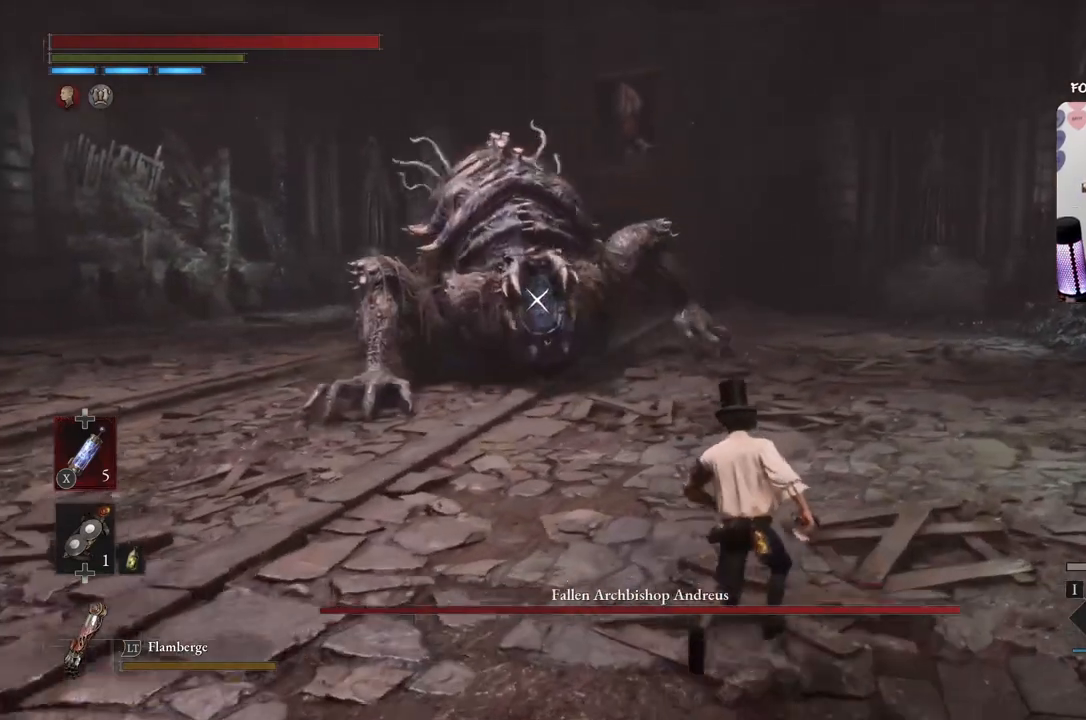
{"buttons": ["B"], "left_stick": "right", "right_stick": "center", "events": [[133, "left_stick", "right"]]}
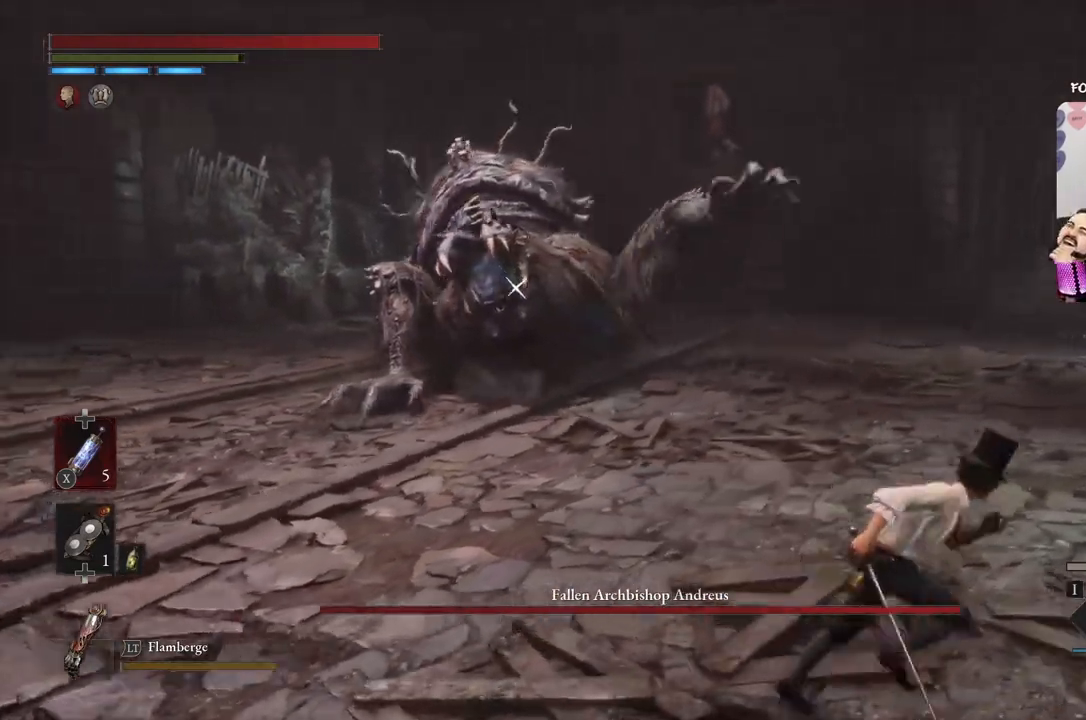
{"buttons": ["B"], "left_stick": "left", "right_stick": "center", "events": [[367, "left_stick", "left"]]}
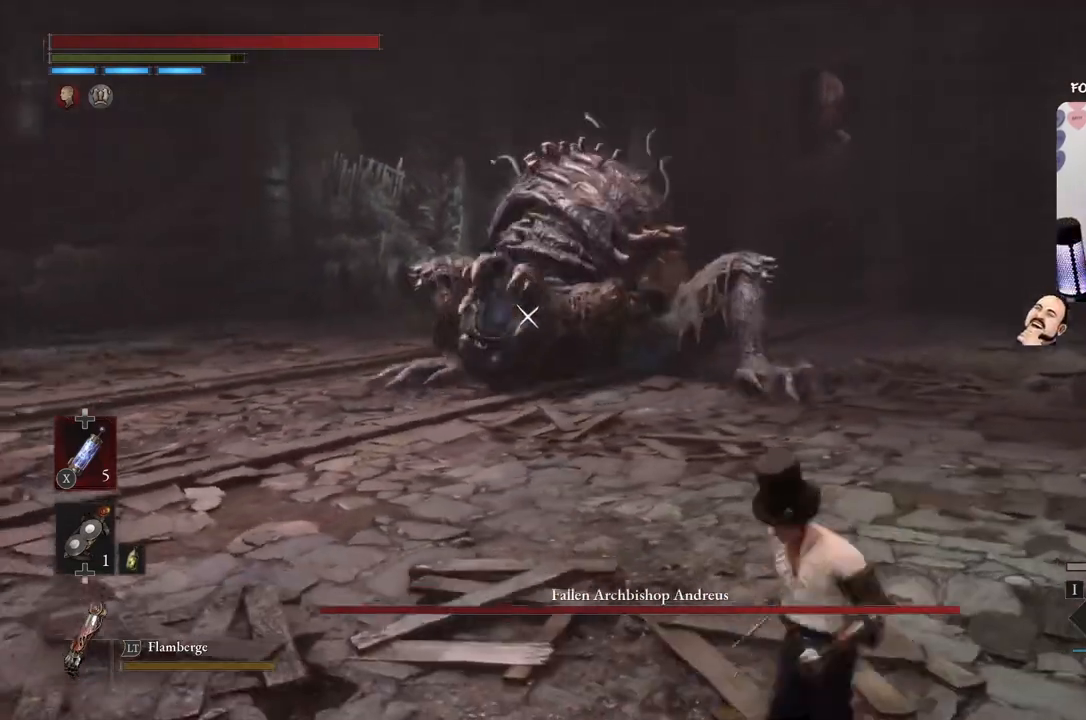
{"buttons": ["B"], "left_stick": "left", "right_stick": "center", "events": []}
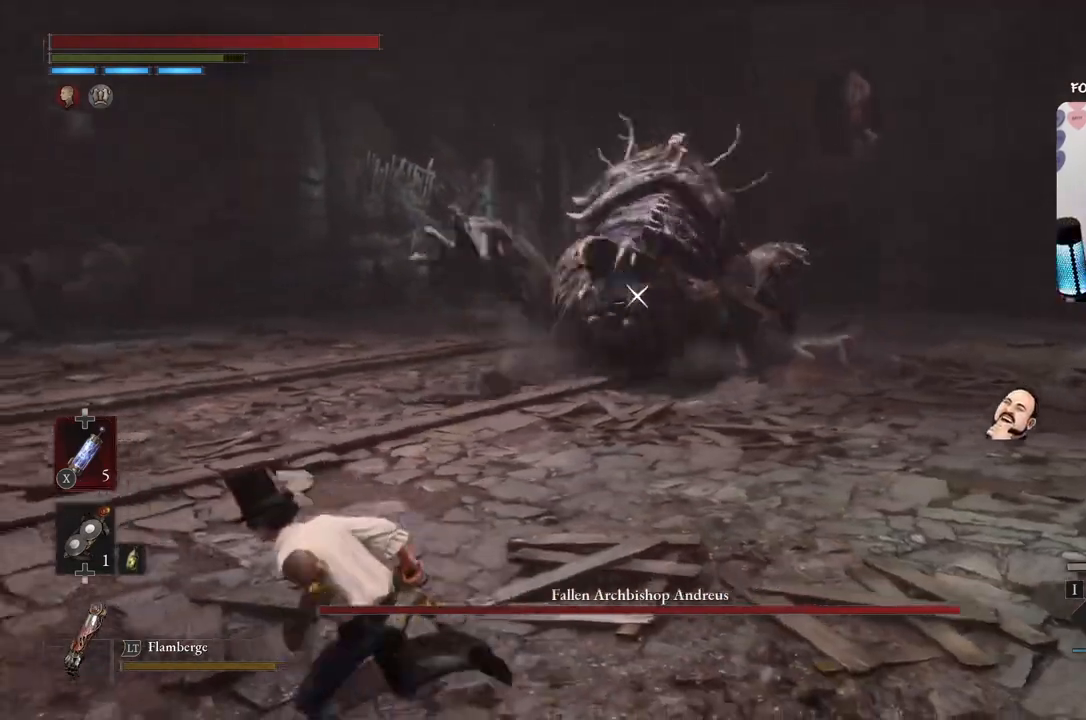
{"buttons": ["B"], "left_stick": "left", "right_stick": "center", "events": []}
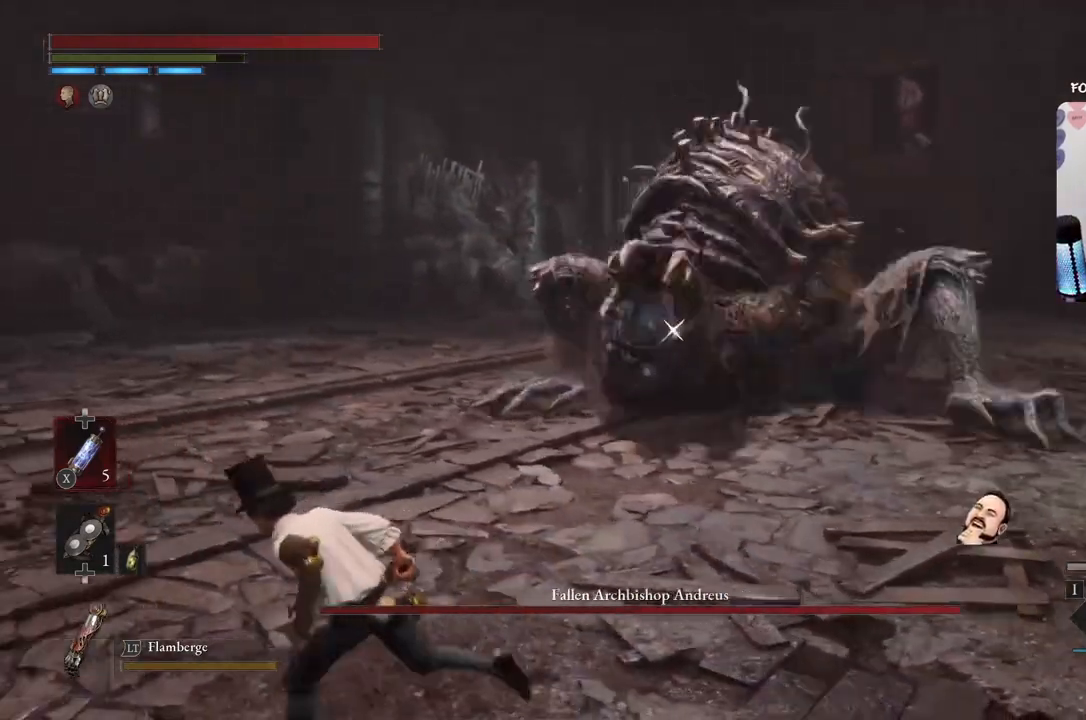
{"buttons": ["B"], "left_stick": "left", "right_stick": "center", "events": []}
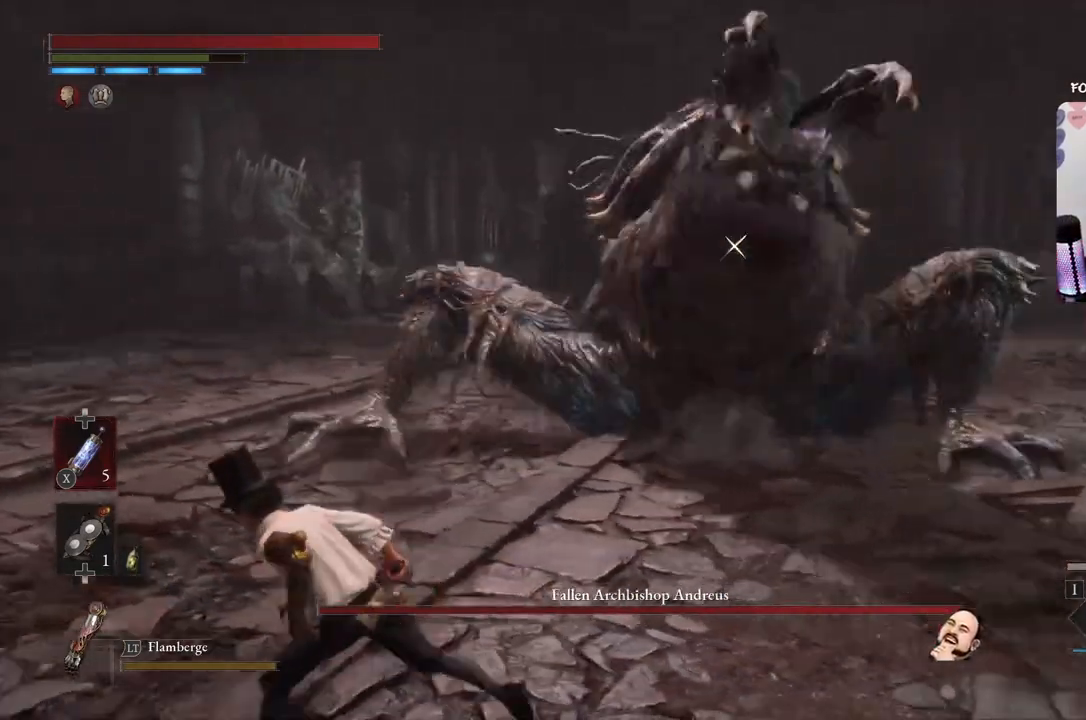
{"buttons": ["B"], "left_stick": "left", "right_stick": "center", "events": []}
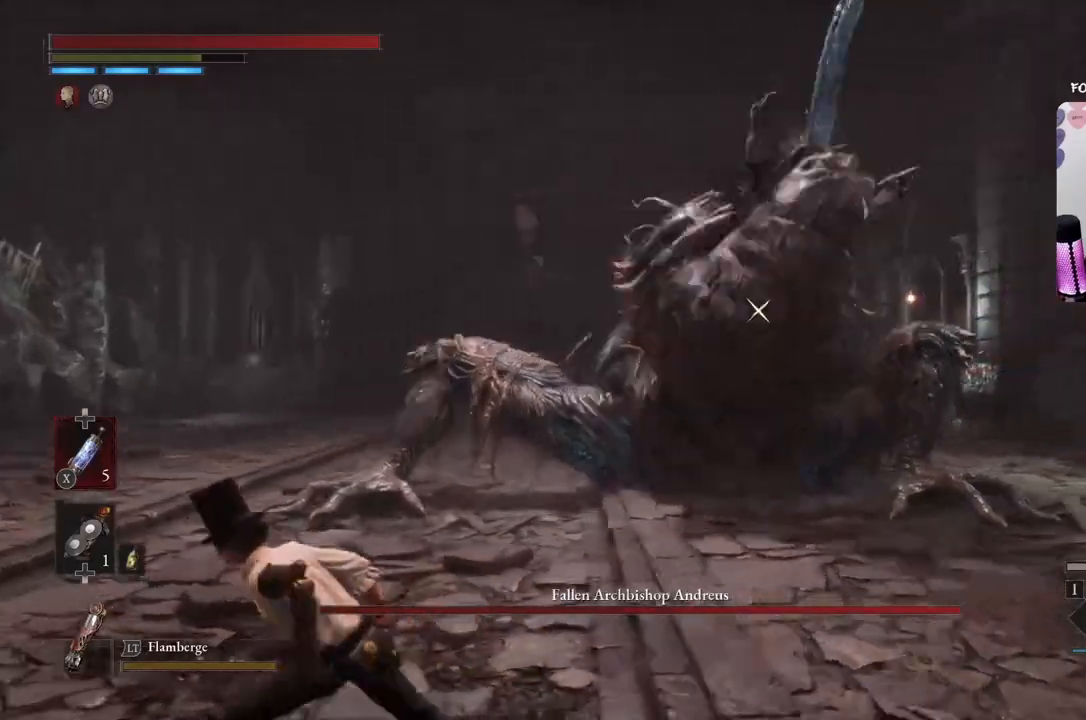
{"buttons": ["B"], "left_stick": "left", "right_stick": "center", "events": []}
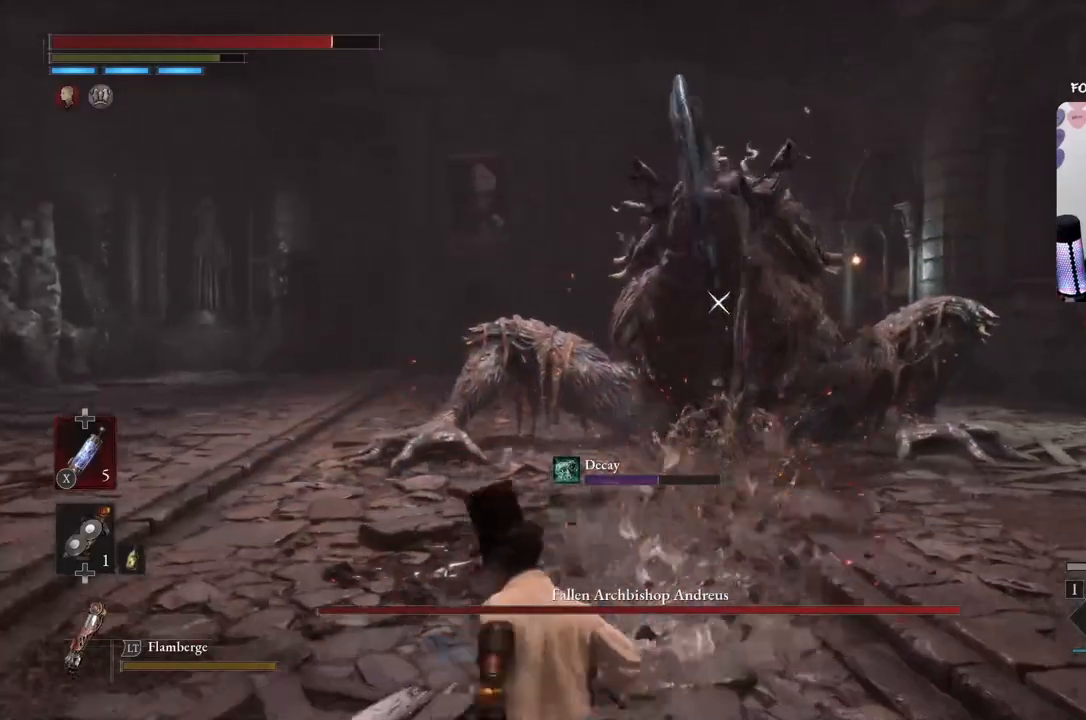
{"buttons": ["B"], "left_stick": "left", "right_stick": "center", "events": [[167, "B", "up"], [434, "B", "down"]]}
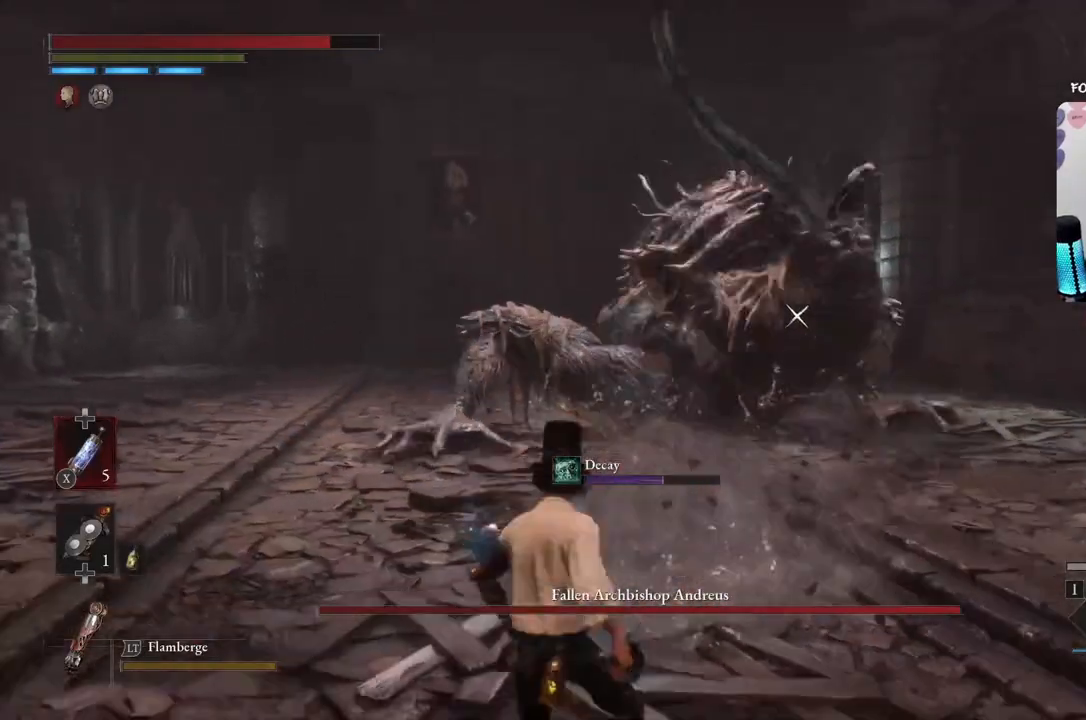
{"buttons": ["B"], "left_stick": "left", "right_stick": "center", "events": []}
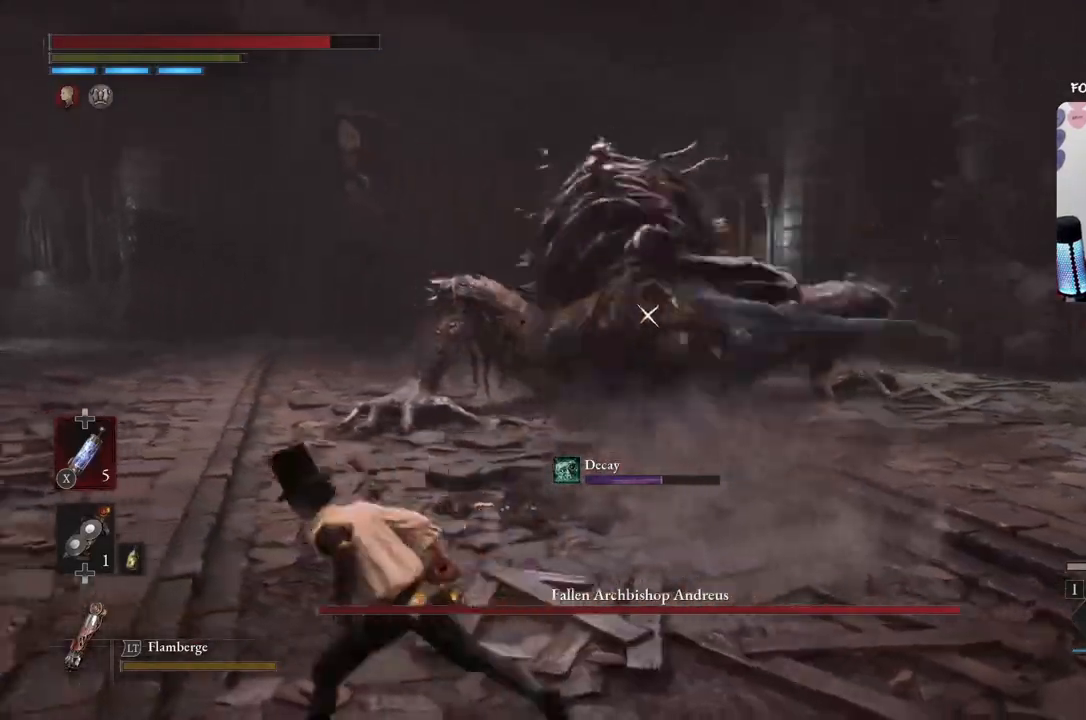
{"buttons": ["B"], "left_stick": "up", "right_stick": "center", "events": [[367, "left_stick", "up-left"], [467, "left_stick", "up"]]}
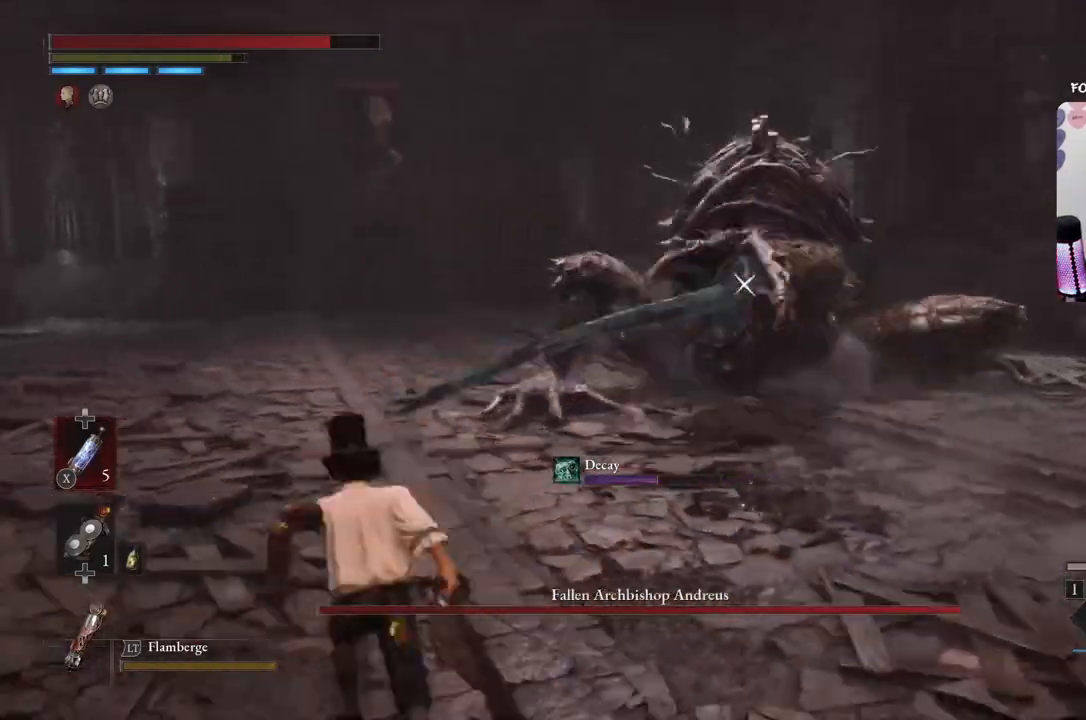
{"buttons": ["B"], "left_stick": "up", "right_stick": "center", "events": []}
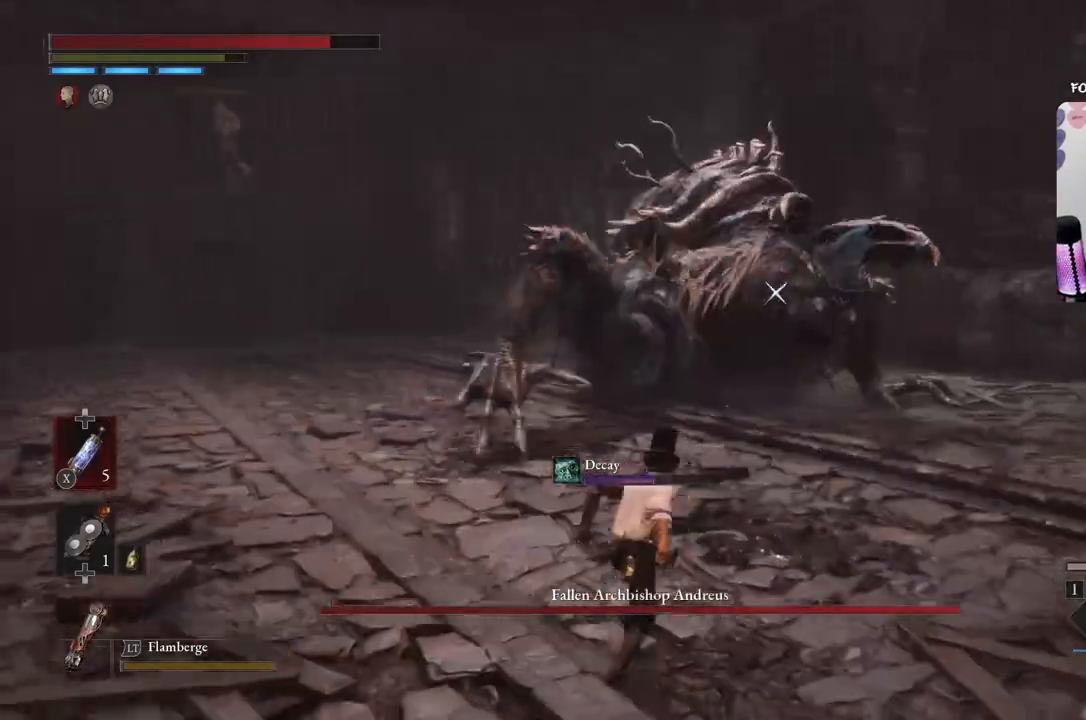
{"buttons": ["B"], "left_stick": "up", "right_stick": "center", "events": []}
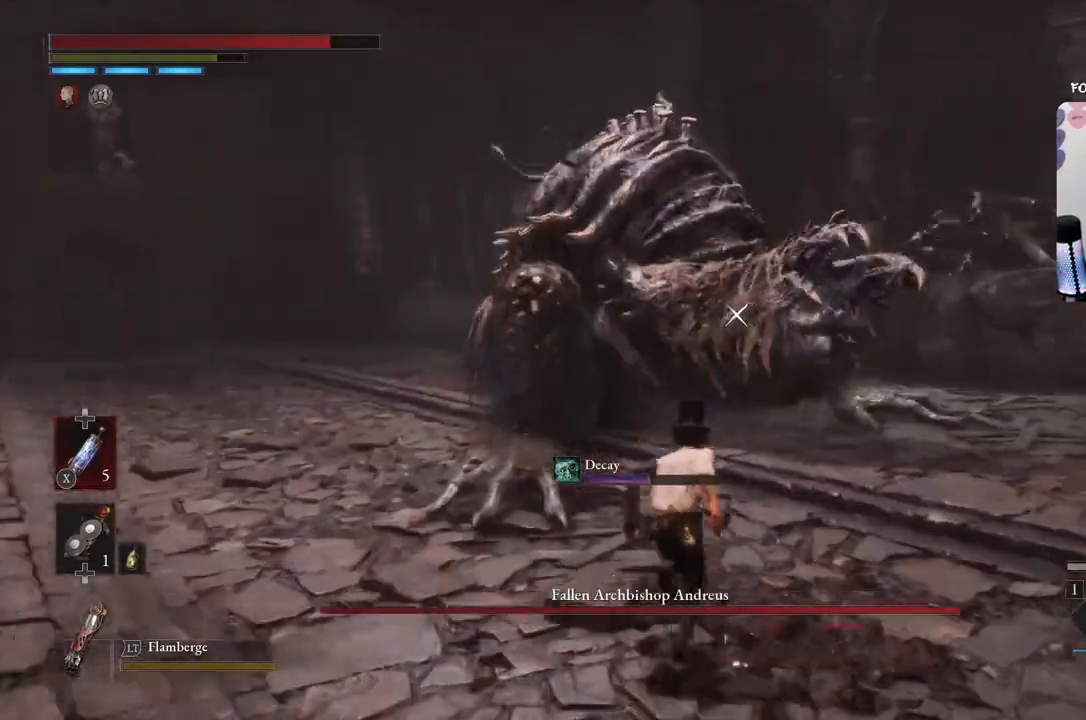
{"buttons": [], "left_stick": "up", "right_stick": "center", "events": [[133, "R1", "down"], [233, "B", "up"], [233, "R1", "up"], [333, "R1", "down"], [467, "R1", "up"]]}
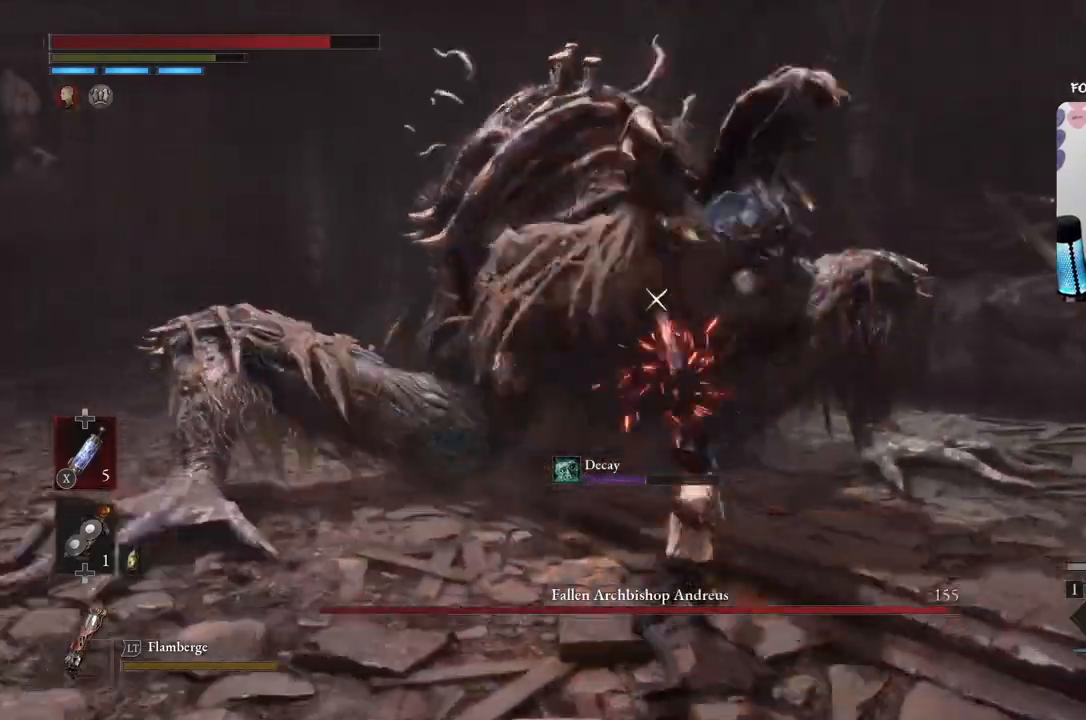
{"buttons": [], "left_stick": "down", "right_stick": "center", "events": [[67, "R1", "down"], [134, "left_stick", "down-right"], [167, "R1", "up"], [234, "R1", "down"], [334, "R1", "up"], [367, "left_stick", "down"], [401, "R1", "down"], [467, "R1", "up"]]}
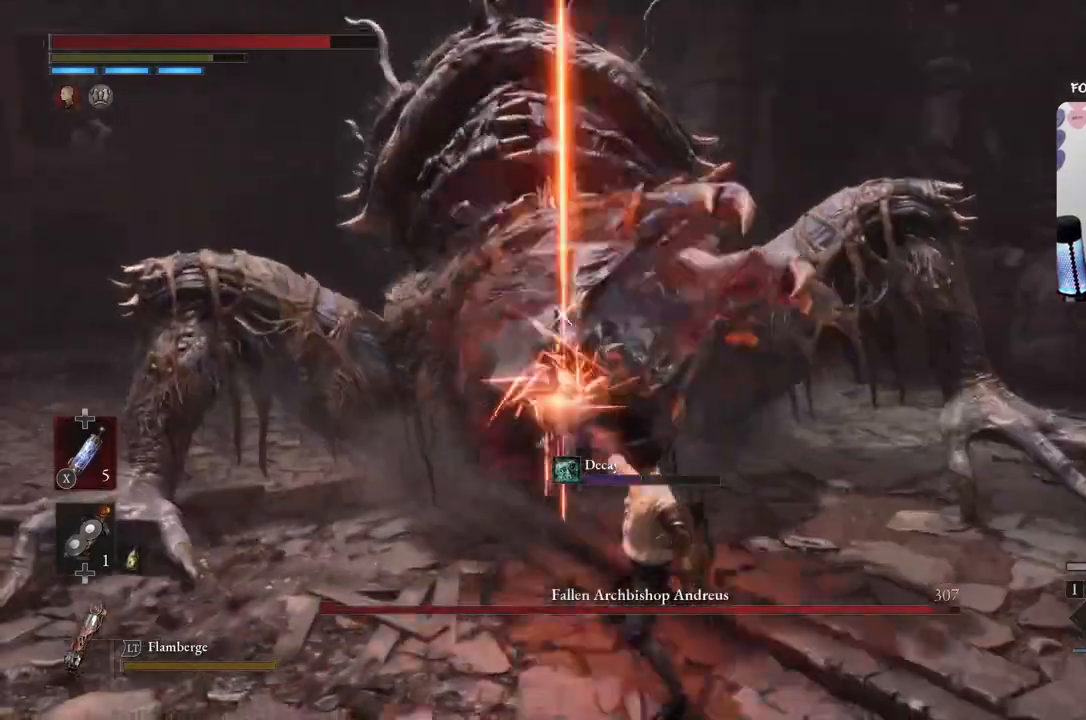
{"buttons": [], "left_stick": "down", "right_stick": "center", "events": [[200, "B", "down"], [400, "B", "up"]]}
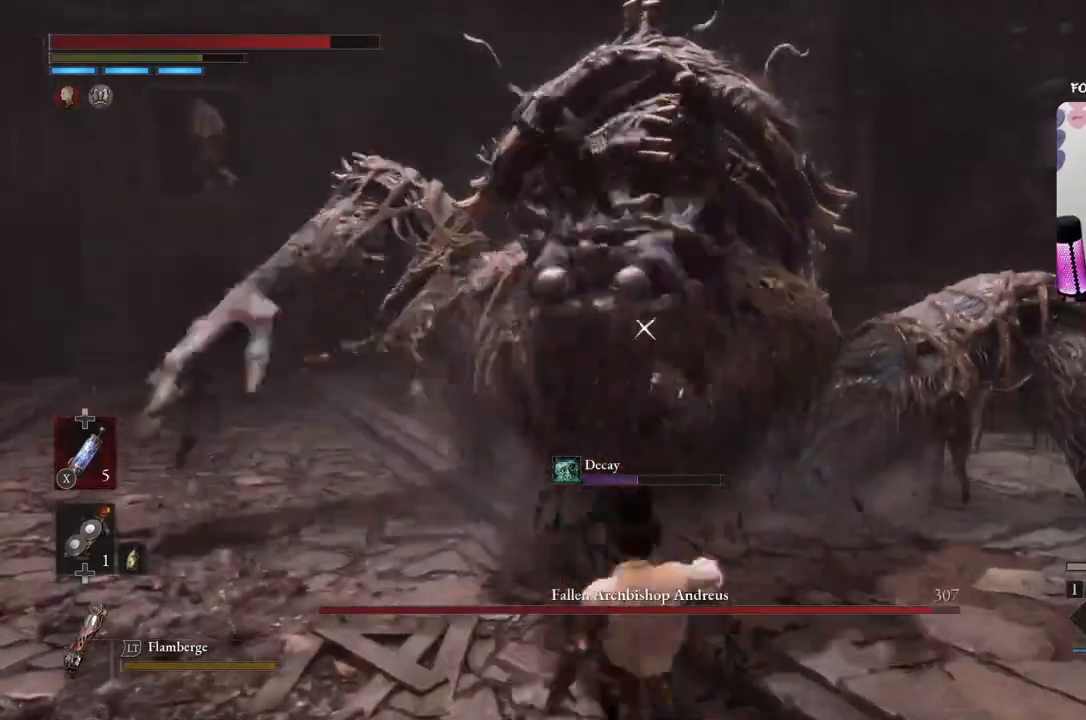
{"buttons": ["B"], "left_stick": "down", "right_stick": "center", "events": [[401, "B", "down"]]}
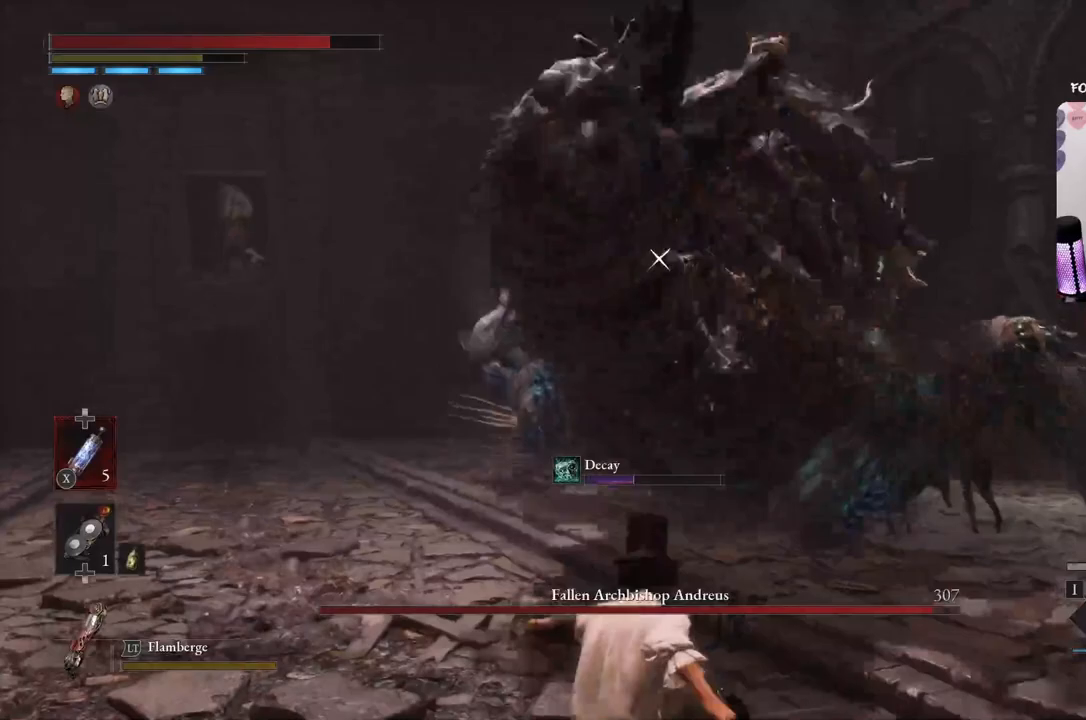
{"buttons": [], "left_stick": "down-left", "right_stick": "center", "events": [[66, "B", "up"], [200, "left_stick", "down-left"]]}
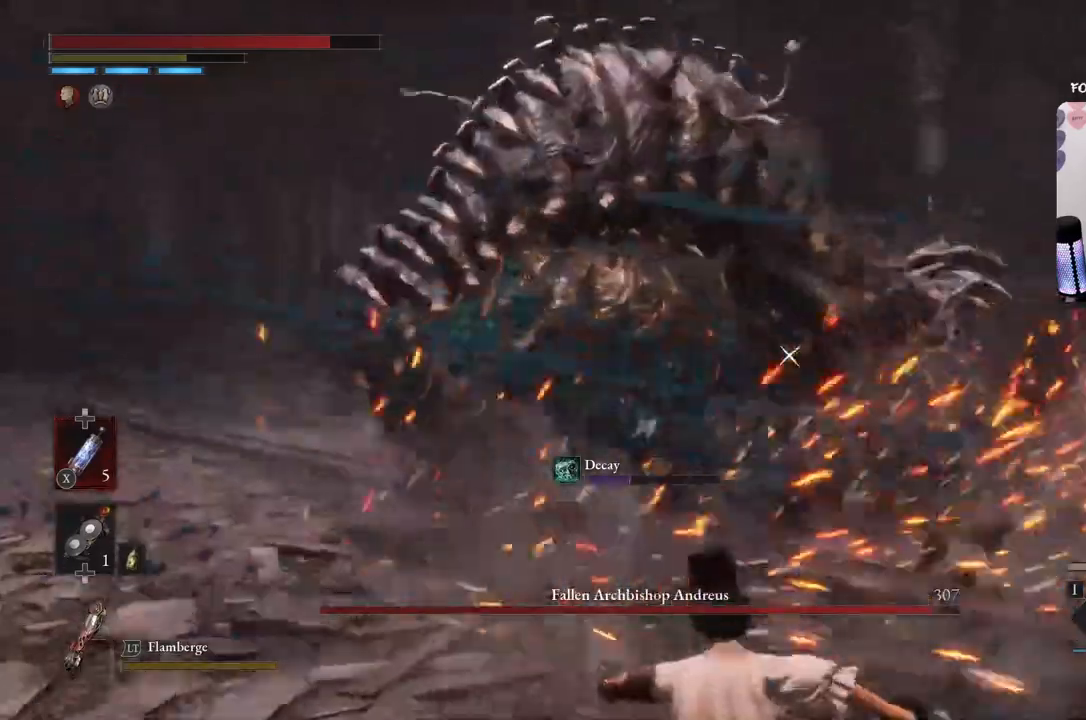
{"buttons": ["B"], "left_stick": "down-left", "right_stick": "center", "events": [[134, "left_stick", "center"], [267, "B", "down"], [367, "left_stick", "down-left"]]}
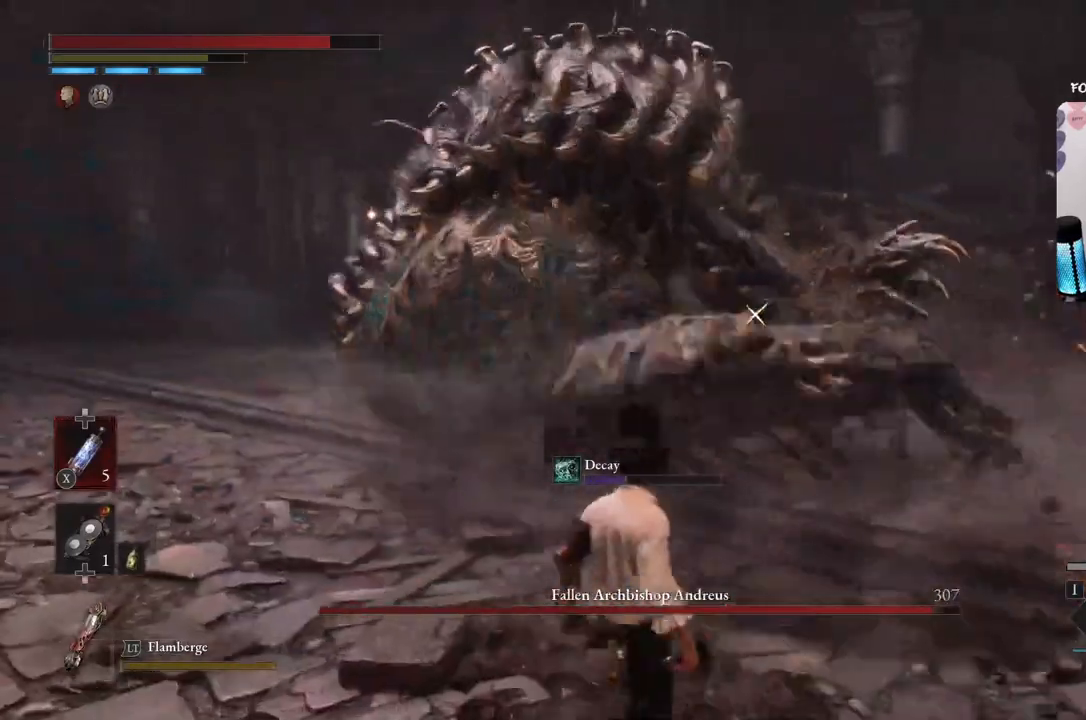
{"buttons": [], "left_stick": "down-left", "right_stick": "center", "events": [[433, "B", "up"]]}
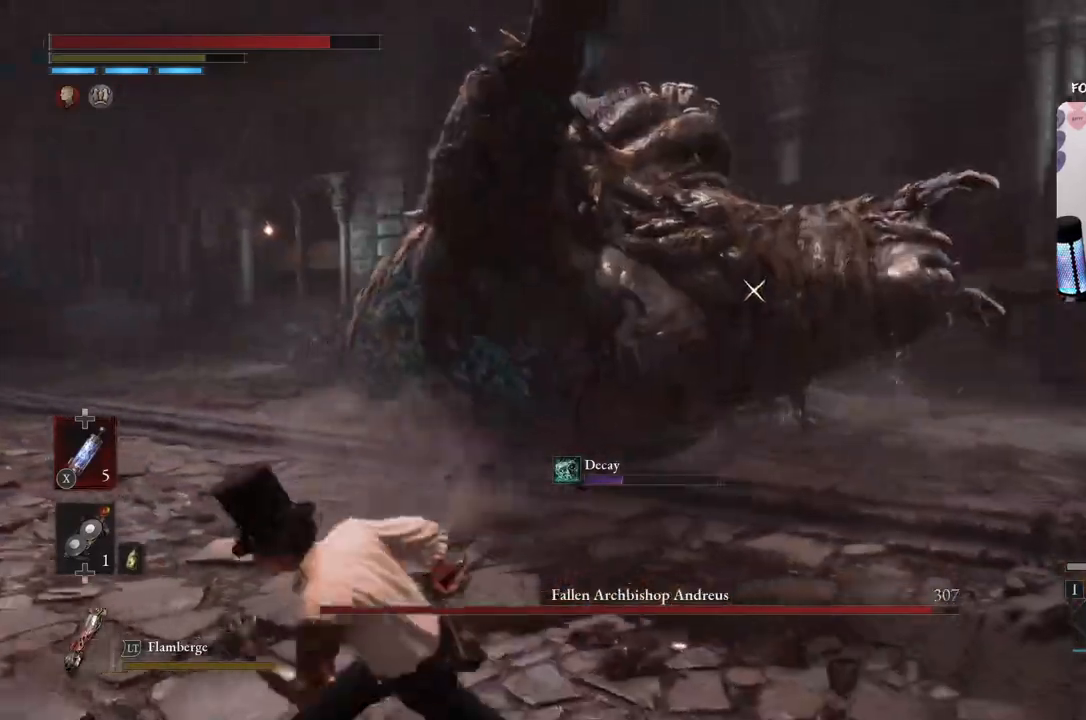
{"buttons": [], "left_stick": "down-left", "right_stick": "center", "events": [[200, "B", "down"], [334, "B", "up"]]}
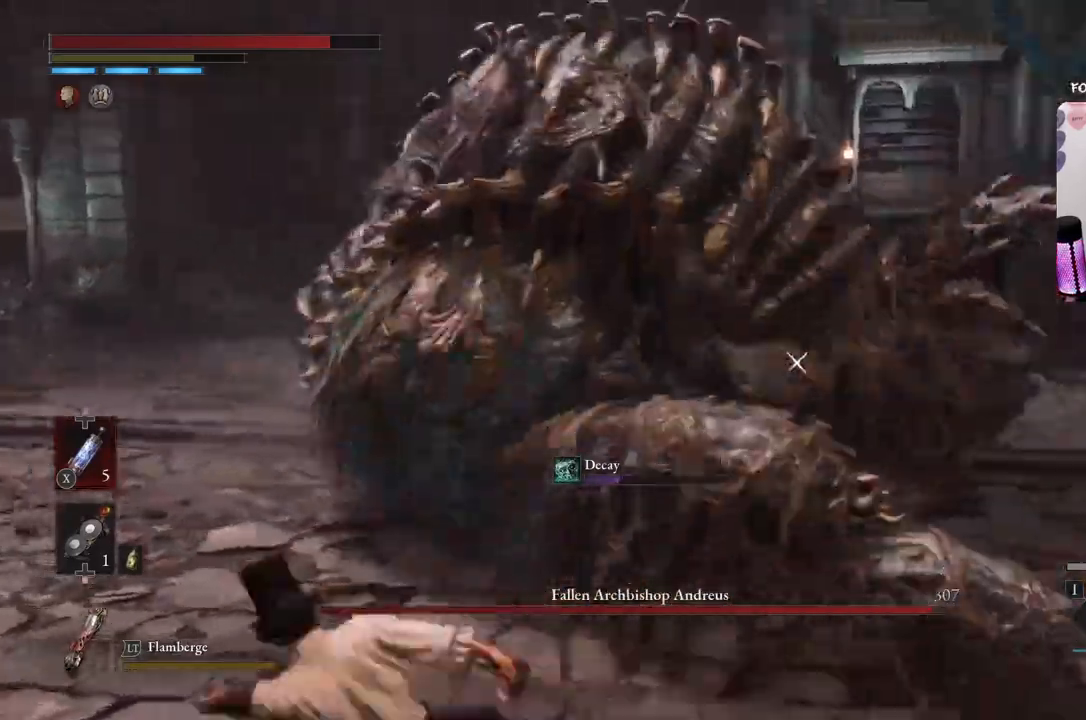
{"buttons": ["B"], "left_stick": "down-left", "right_stick": "center", "events": [[333, "B", "down"]]}
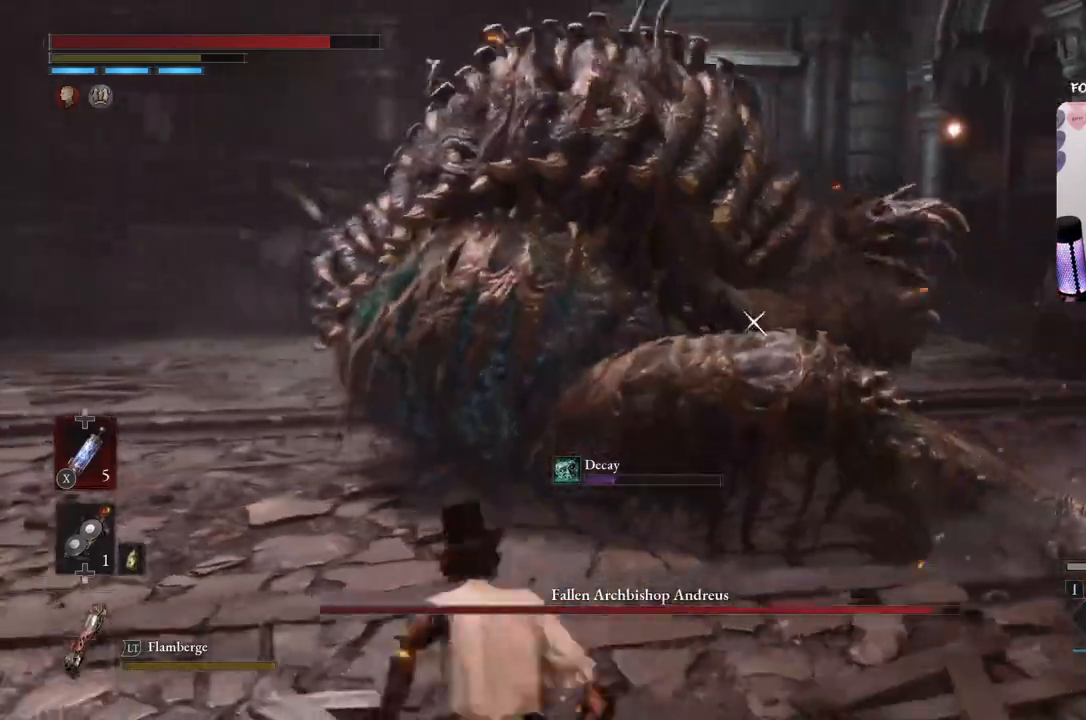
{"buttons": ["B"], "left_stick": "down-left", "right_stick": "center", "events": []}
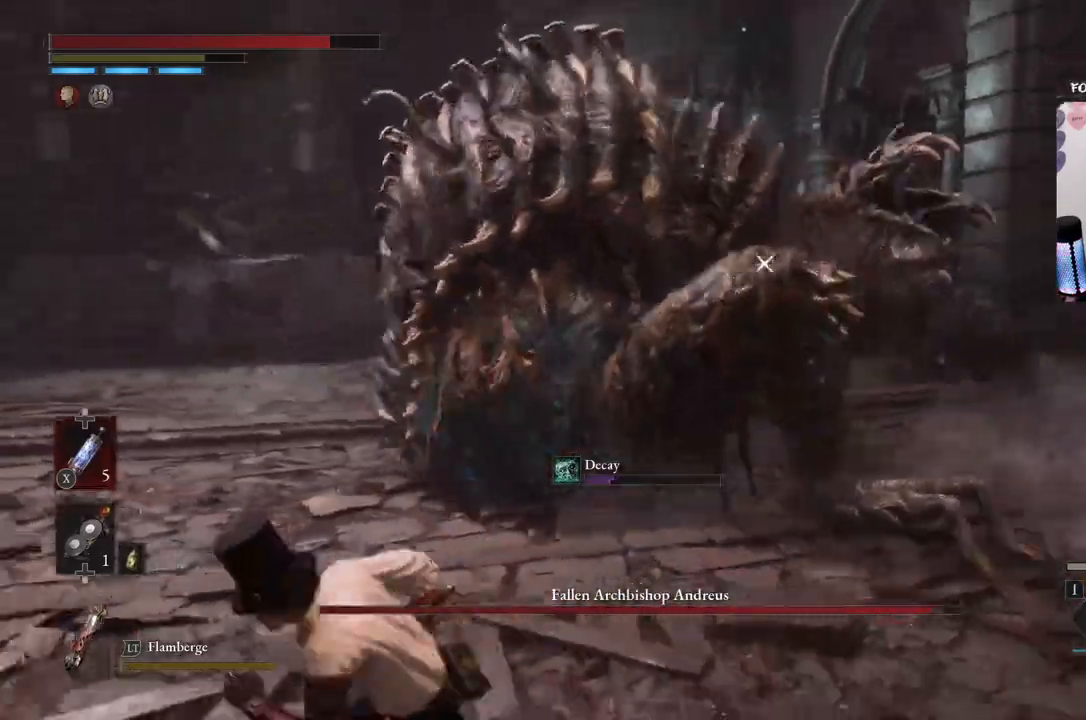
{"buttons": ["B"], "left_stick": "down-left", "right_stick": "center", "events": []}